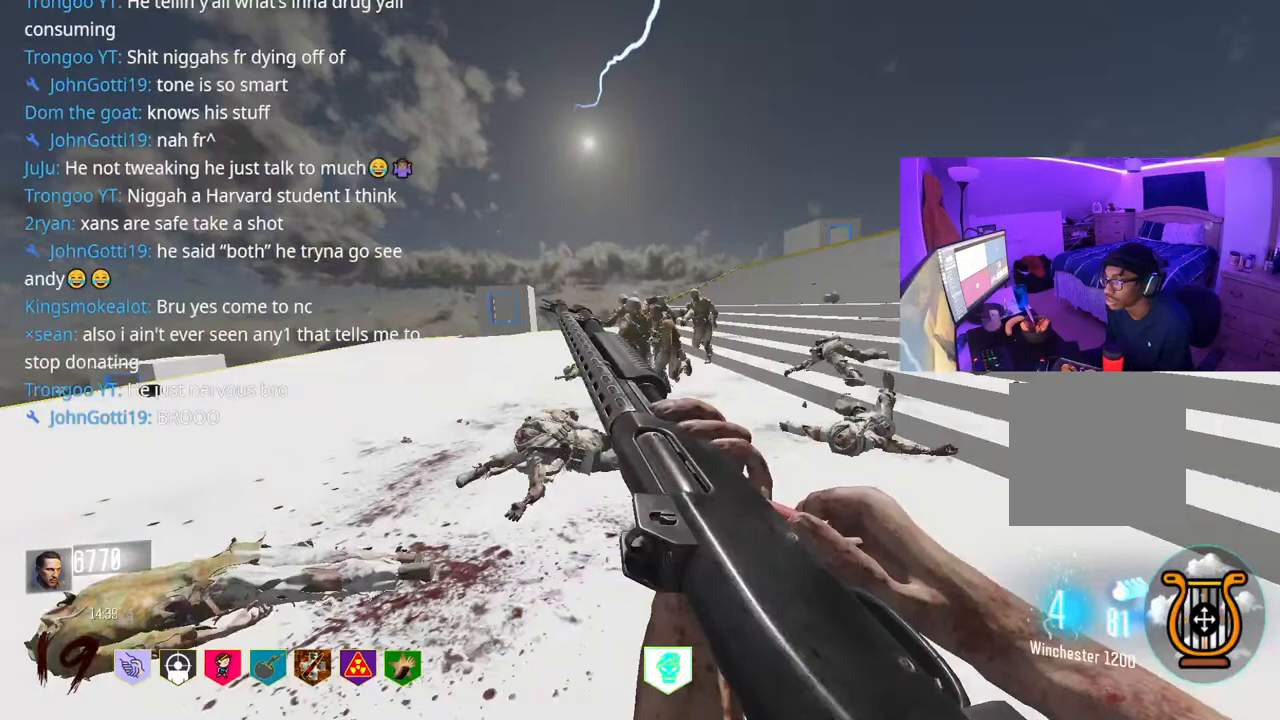
Gameplay with a controller (Xbox layout); each line is a JSON object with the inputs held at the frame after it. "events" lists button and stick changes between this image and that frame as [ms after this image, input, new state], when the widget could be followed in between. Not read: L3.
{"buttons": [], "left_stick": "down", "right_stick": "left", "events": [[33, "right_stick", "center"], [483, "right_stick", "left"]]}
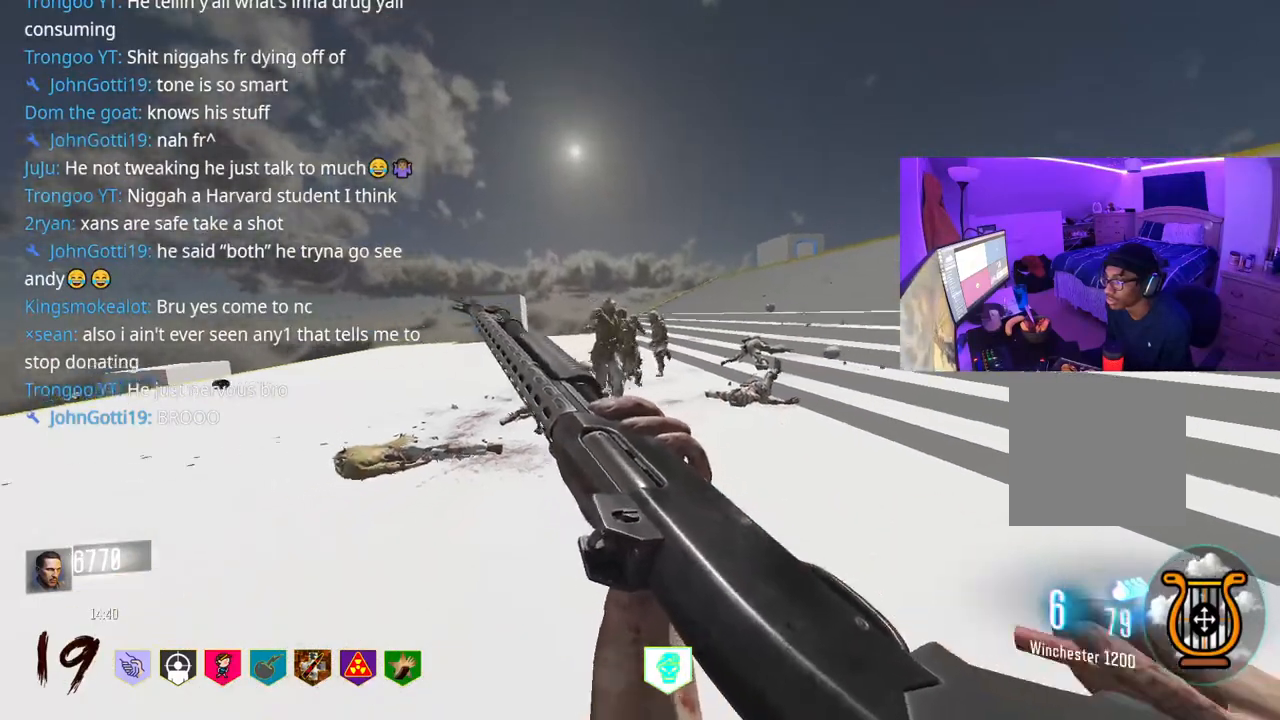
{"buttons": [], "left_stick": "down-right", "right_stick": "center", "events": [[67, "left_stick", "down-right"], [83, "right_stick", "center"]]}
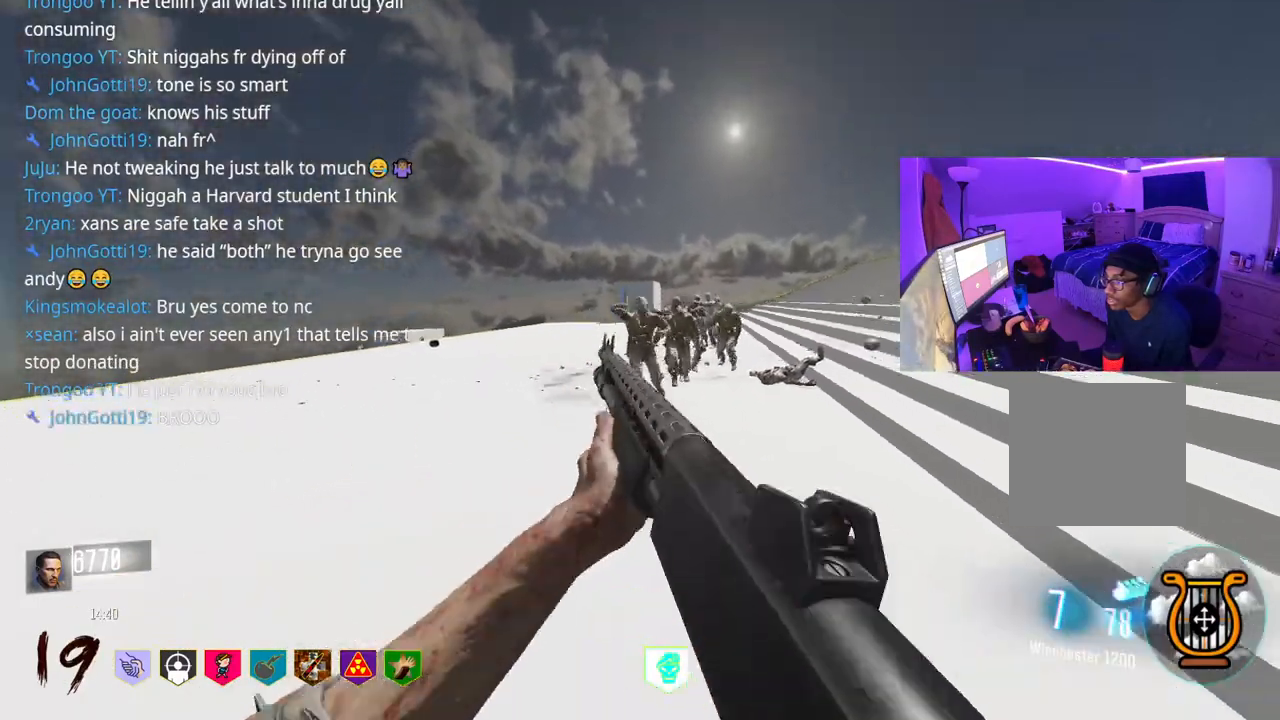
{"buttons": [], "left_stick": "down-left", "right_stick": "center", "events": [[117, "left_stick", "down-left"], [250, "left_stick", "down-right"], [300, "right_stick", "up"], [333, "left_stick", "down-left"], [417, "right_stick", "center"]]}
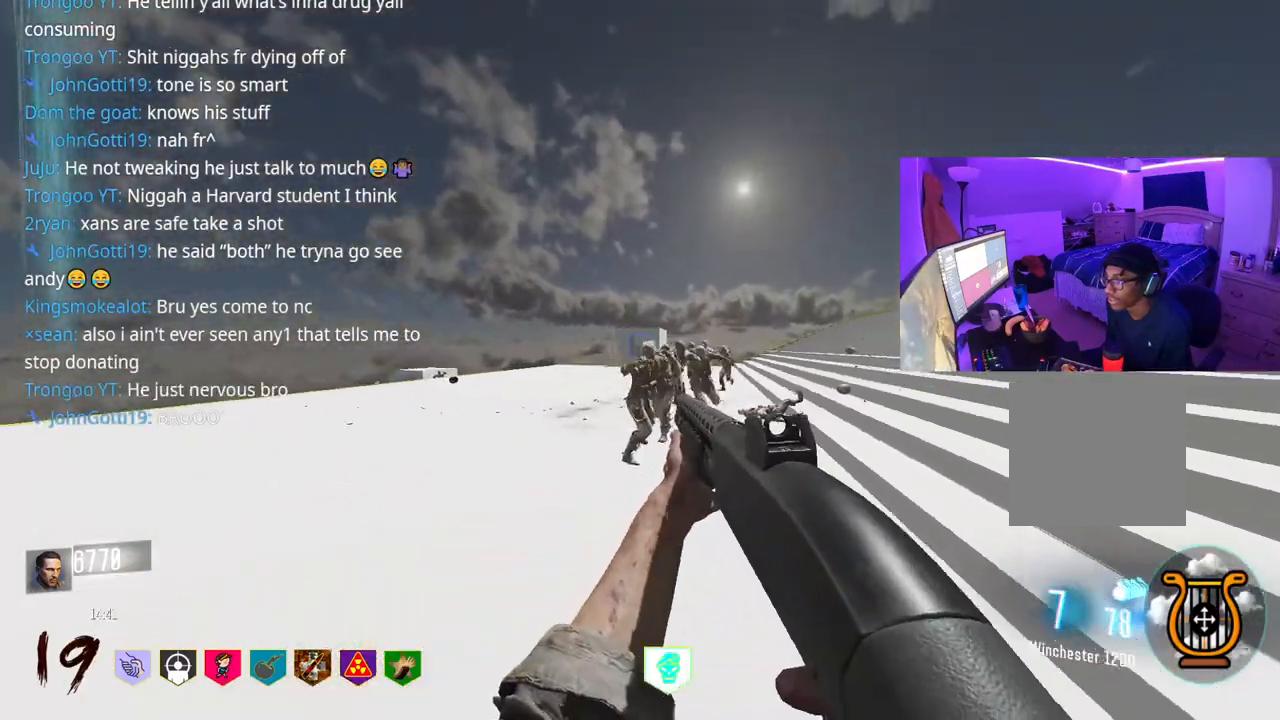
{"buttons": [], "left_stick": "right", "right_stick": "center", "events": [[83, "right_stick", "right"], [167, "left_stick", "right"], [167, "right_stick", "center"], [183, "R2", "down"], [250, "R2", "up"]]}
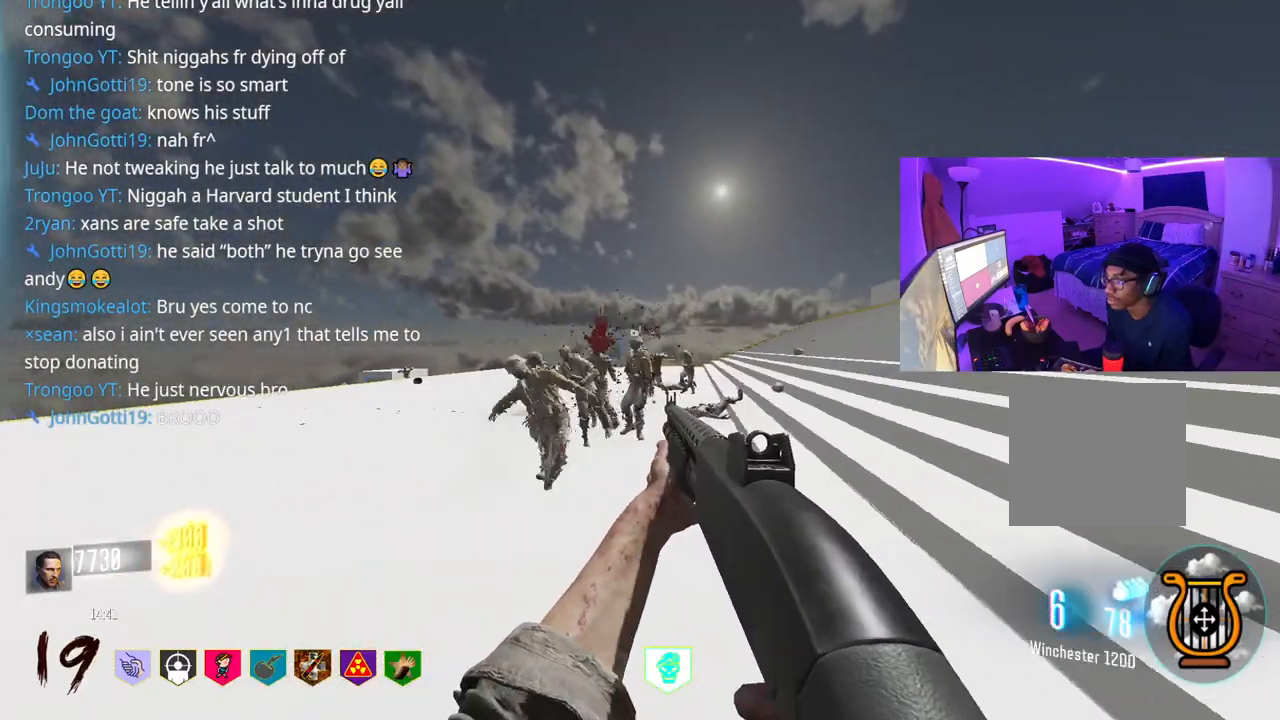
{"buttons": [], "left_stick": "right", "right_stick": "center", "events": [[283, "right_stick", "down-left"], [483, "right_stick", "center"]]}
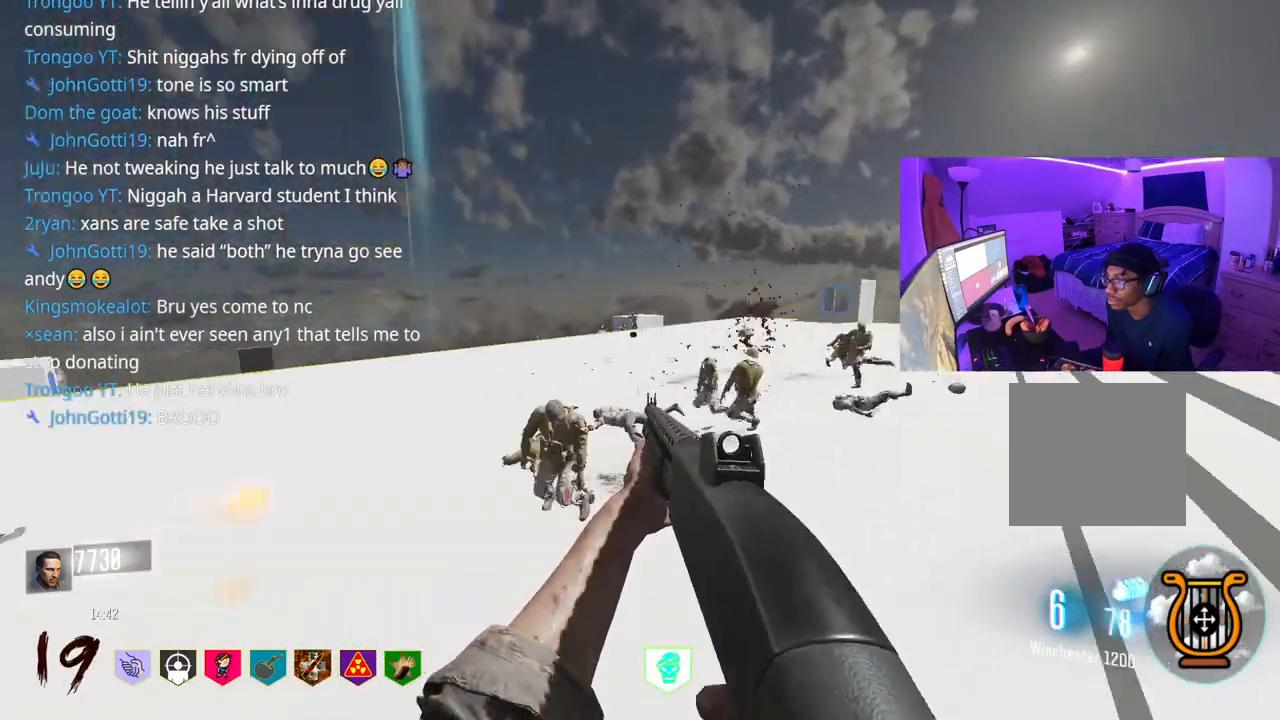
{"buttons": [], "left_stick": "down-right", "right_stick": "center", "events": [[83, "right_stick", "down-left"], [100, "left_stick", "down-right"], [217, "R2", "down"], [267, "right_stick", "center"], [317, "R2", "up"]]}
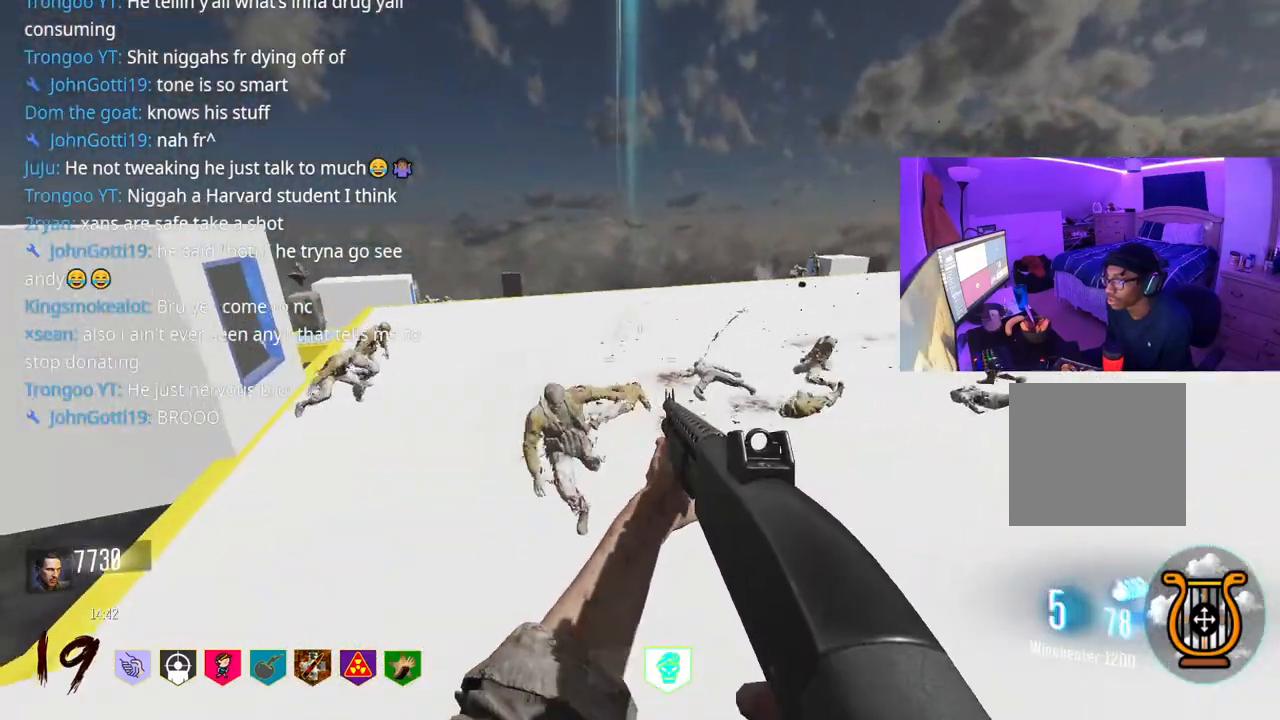
{"buttons": [], "left_stick": "down", "right_stick": "center", "events": [[67, "left_stick", "down"], [217, "right_stick", "left"], [333, "R2", "down"], [333, "right_stick", "center"], [450, "R2", "up"]]}
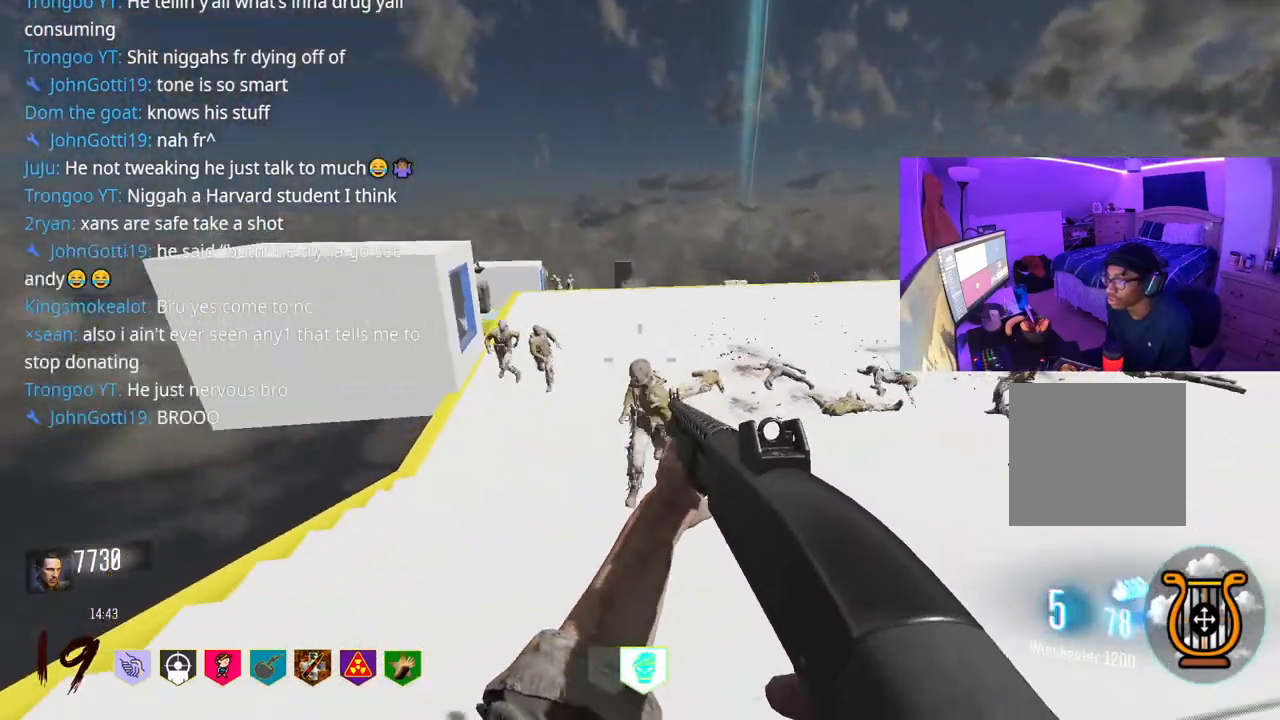
{"buttons": [], "left_stick": "down", "right_stick": "center", "events": [[317, "right_stick", "down-left"], [383, "R2", "down"], [417, "right_stick", "center"], [500, "R2", "up"]]}
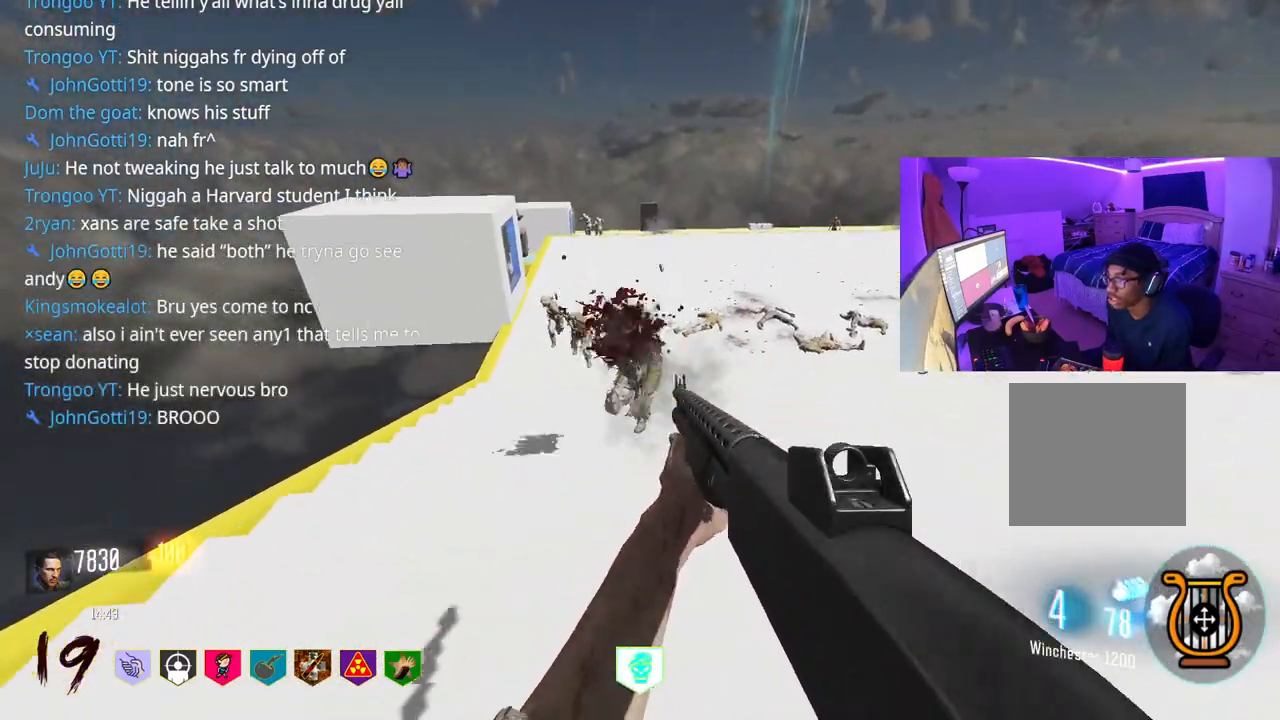
{"buttons": [], "left_stick": "down", "right_stick": "center", "events": [[283, "right_stick", "left"], [367, "right_stick", "center"]]}
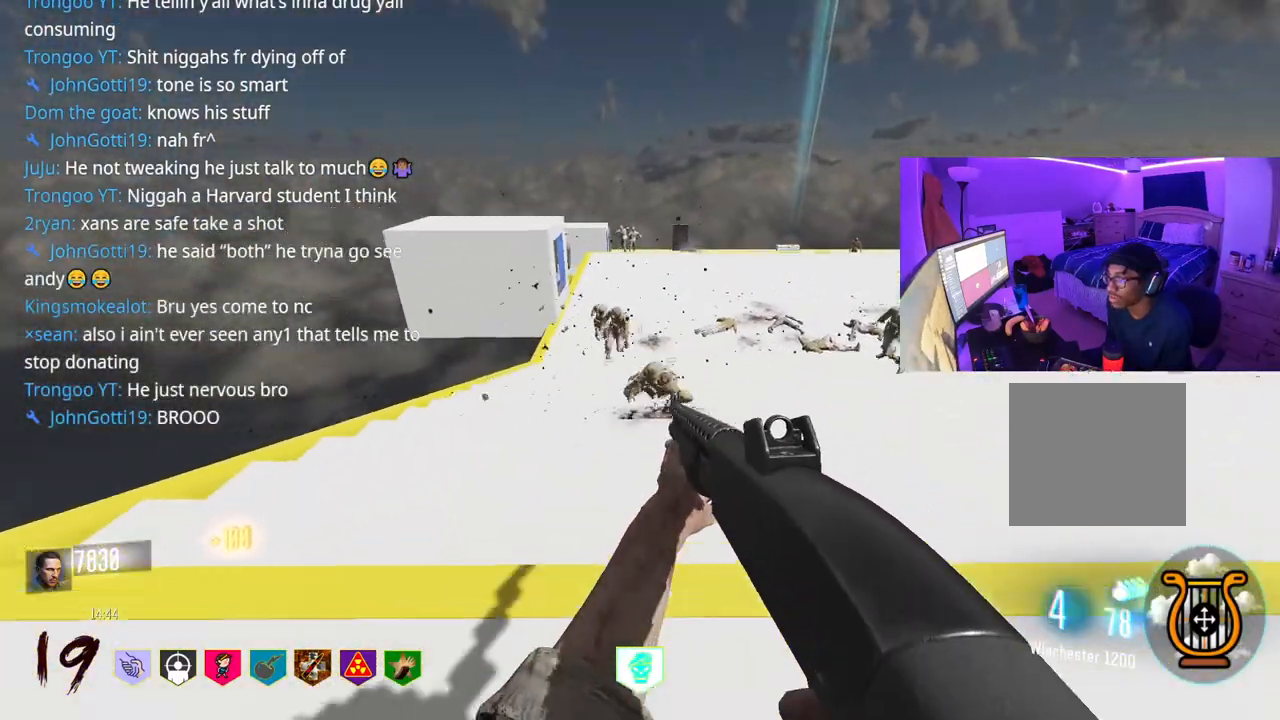
{"buttons": [], "left_stick": "right", "right_stick": "center", "events": [[100, "right_stick", "up-left"], [183, "right_stick", "center"], [217, "R2", "down"], [317, "R2", "up"], [350, "left_stick", "down-right"], [450, "left_stick", "right"]]}
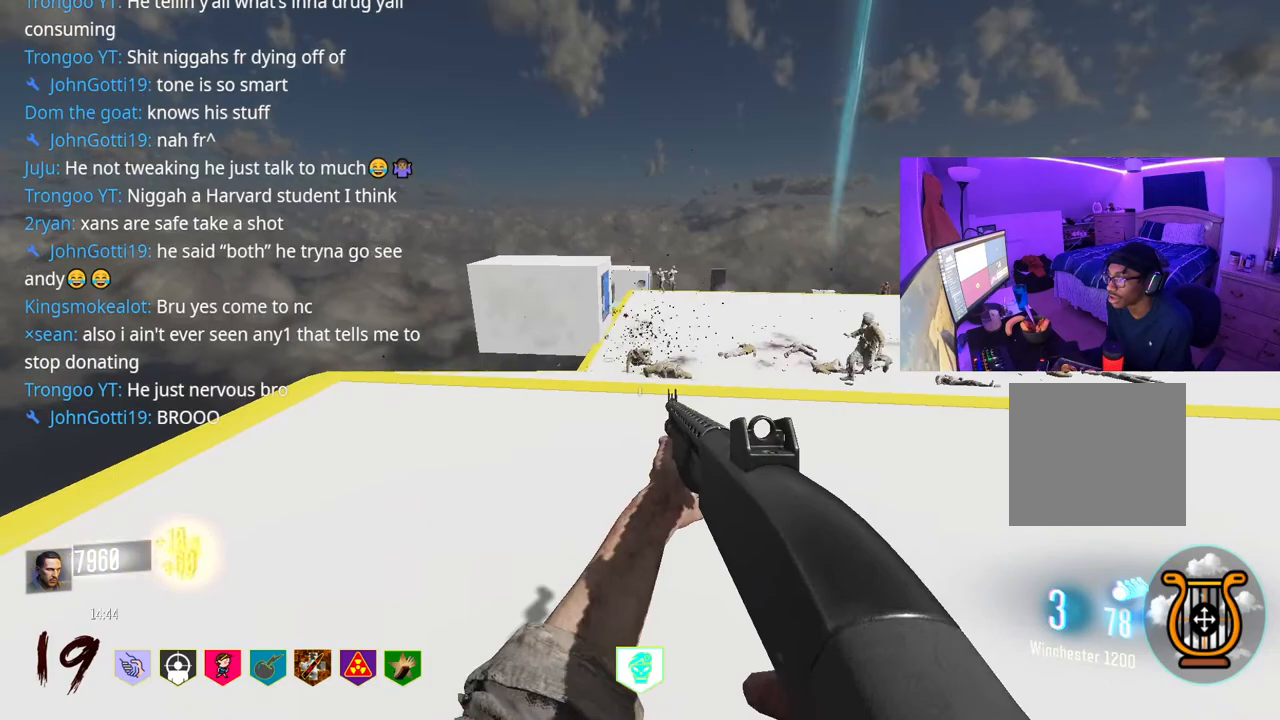
{"buttons": [], "left_stick": "up-right", "right_stick": "center", "events": [[200, "right_stick", "right"], [300, "left_stick", "up-right"], [300, "right_stick", "center"]]}
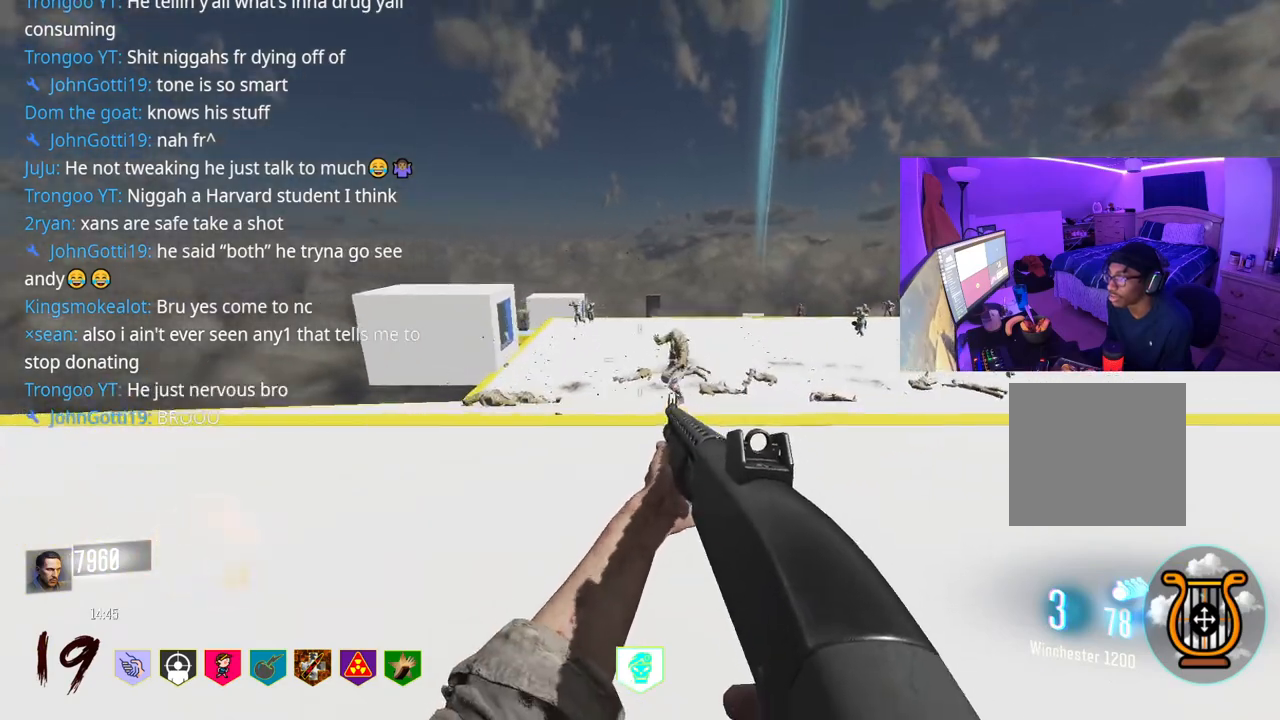
{"buttons": [], "left_stick": "up-right", "right_stick": "center", "events": []}
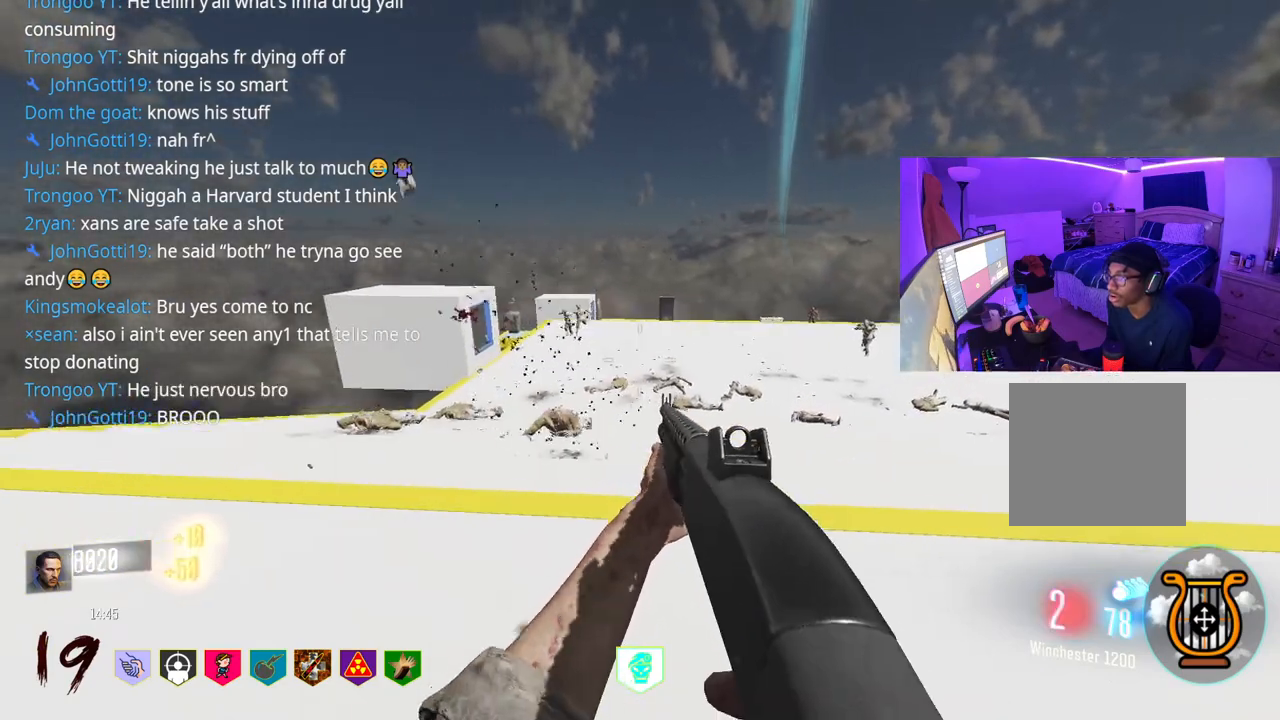
{"buttons": [], "left_stick": "up-right", "right_stick": "left", "events": [[33, "right_stick", "up-right"], [167, "right_stick", "center"], [450, "right_stick", "left"]]}
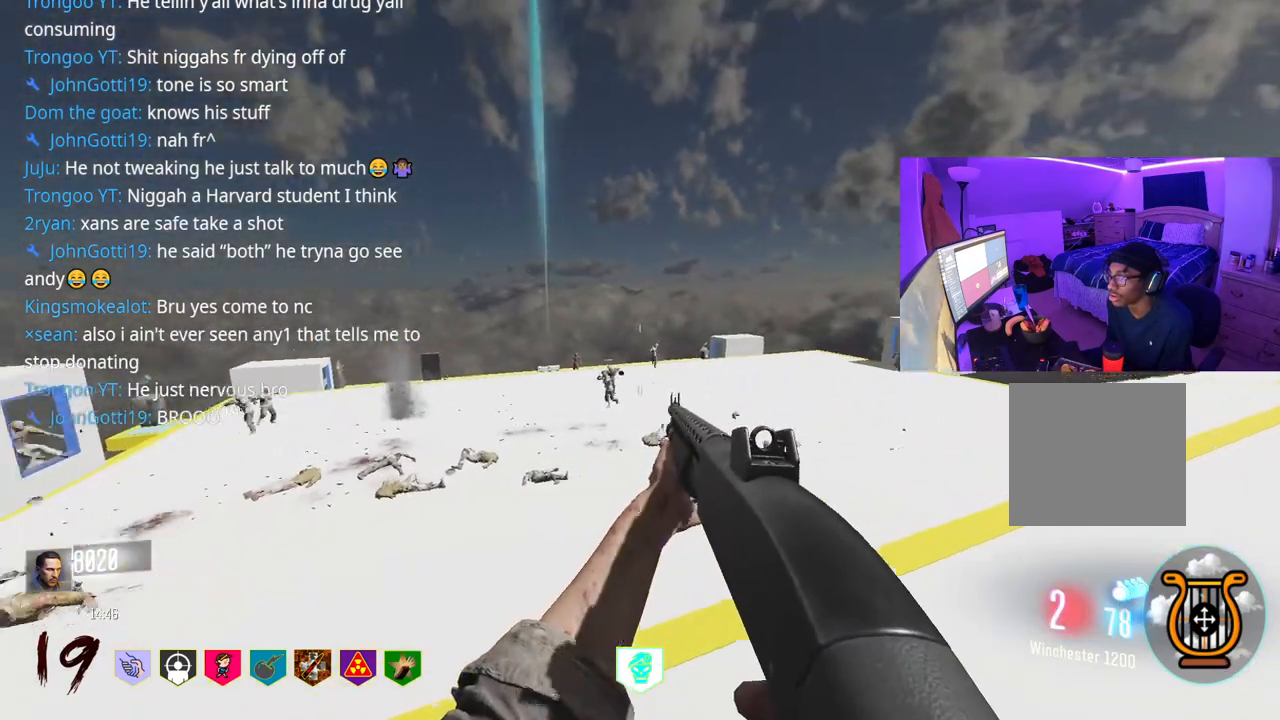
{"buttons": [], "left_stick": "up-right", "right_stick": "center", "events": [[33, "right_stick", "center"], [83, "R2", "down"], [150, "R2", "up"]]}
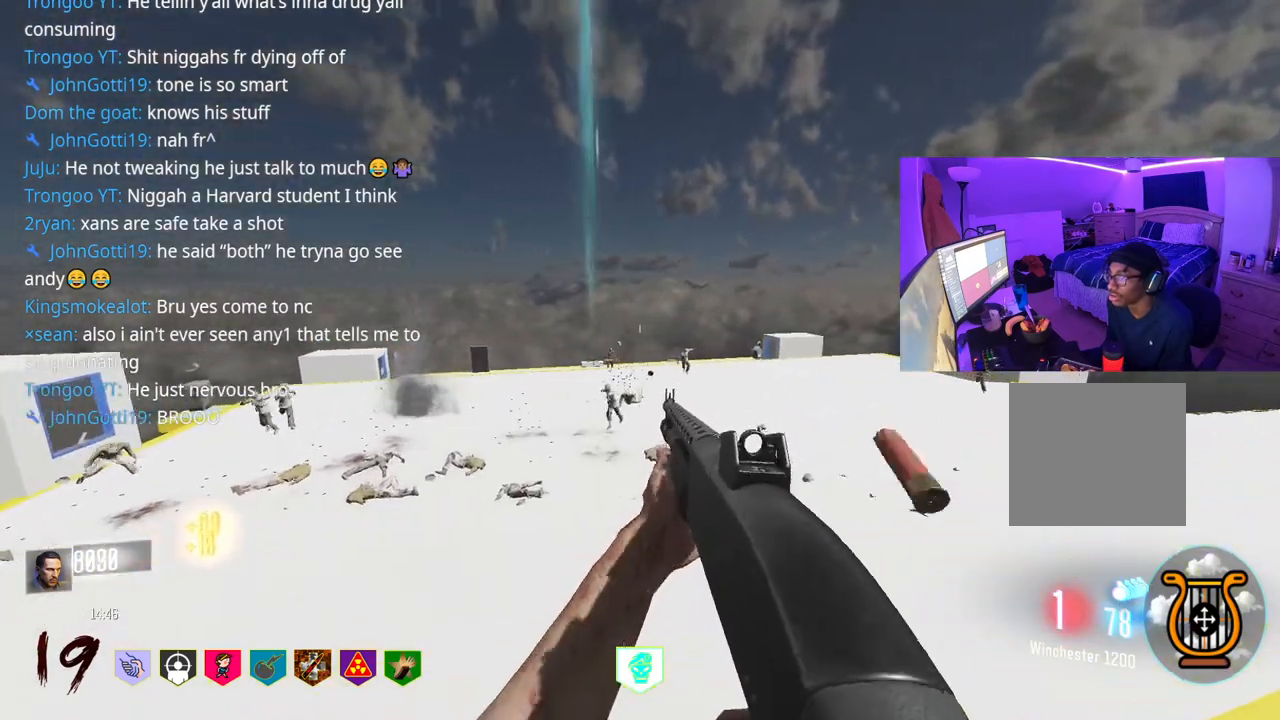
{"buttons": ["R2"], "left_stick": "right", "right_stick": "center", "events": [[67, "left_stick", "right"], [67, "right_stick", "down-left"], [150, "R2", "down"], [150, "right_stick", "center"], [283, "R2", "up"], [483, "R2", "down"]]}
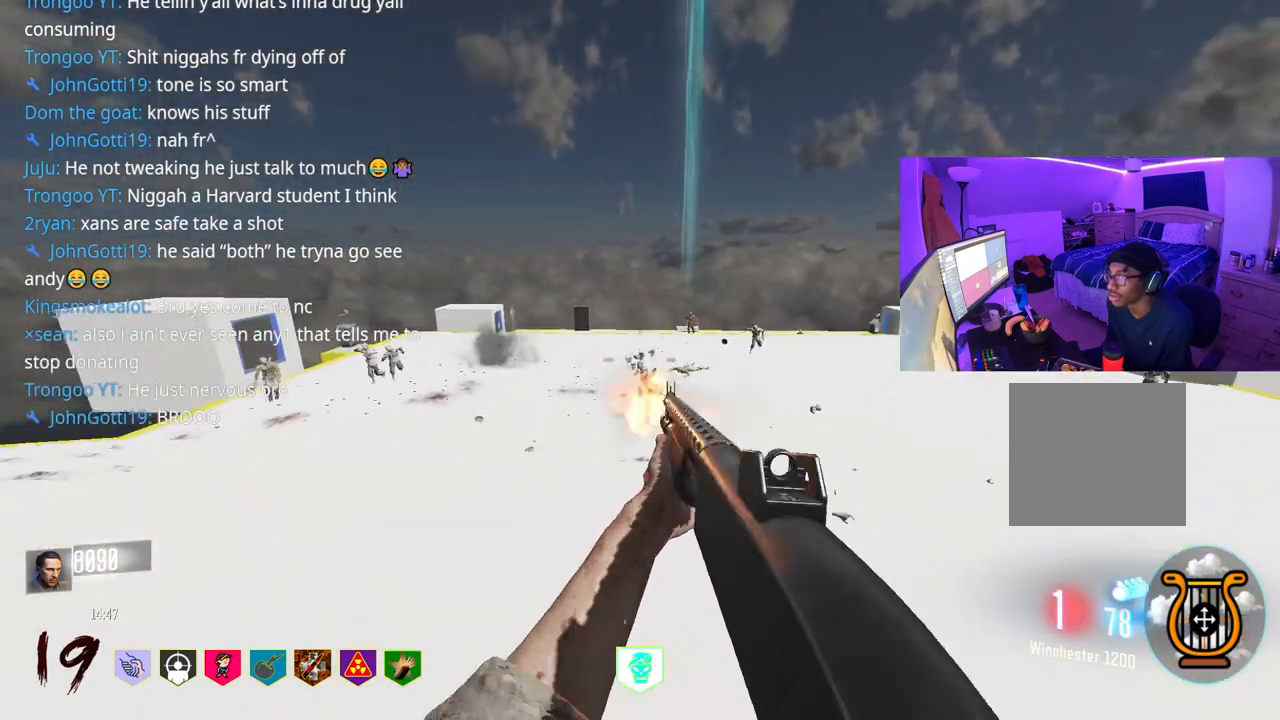
{"buttons": [], "left_stick": "up-right", "right_stick": "right", "events": [[67, "X", "down"], [83, "X", "up"], [117, "R2", "up"], [333, "right_stick", "right"], [467, "left_stick", "up-right"]]}
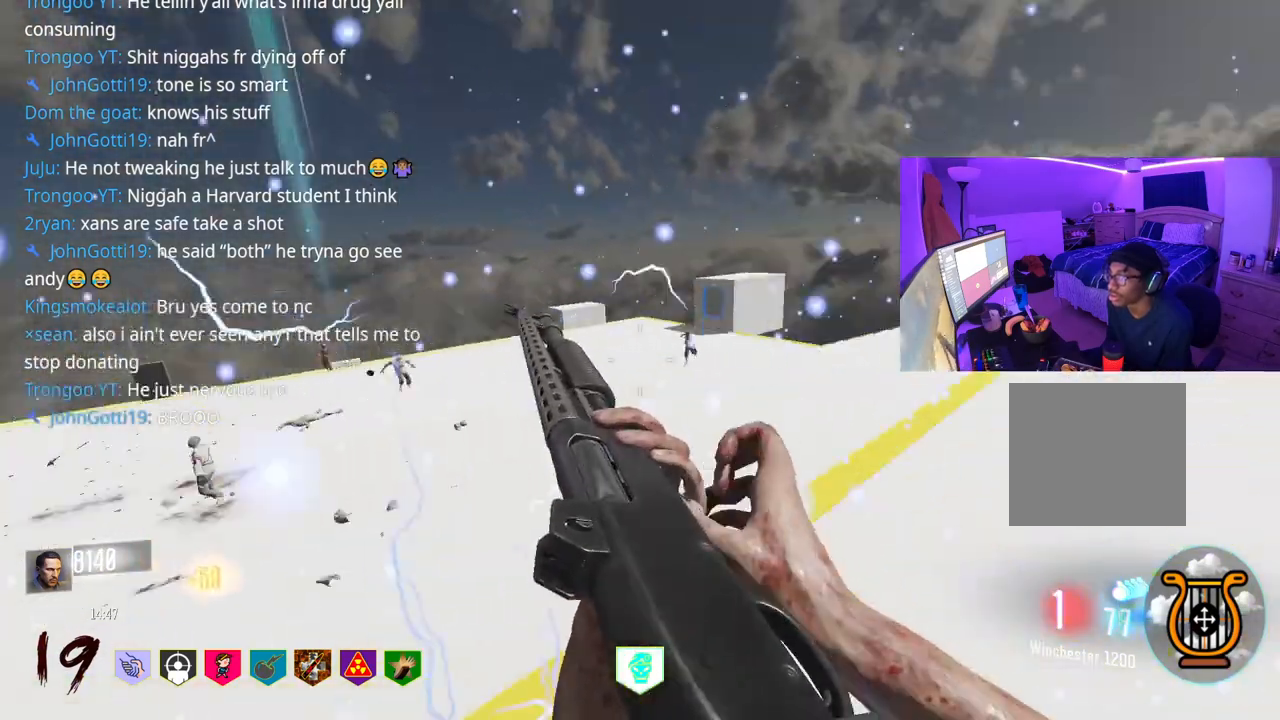
{"buttons": [], "left_stick": "up", "right_stick": "right", "events": [[117, "right_stick", "center"], [300, "left_stick", "up"], [433, "right_stick", "right"]]}
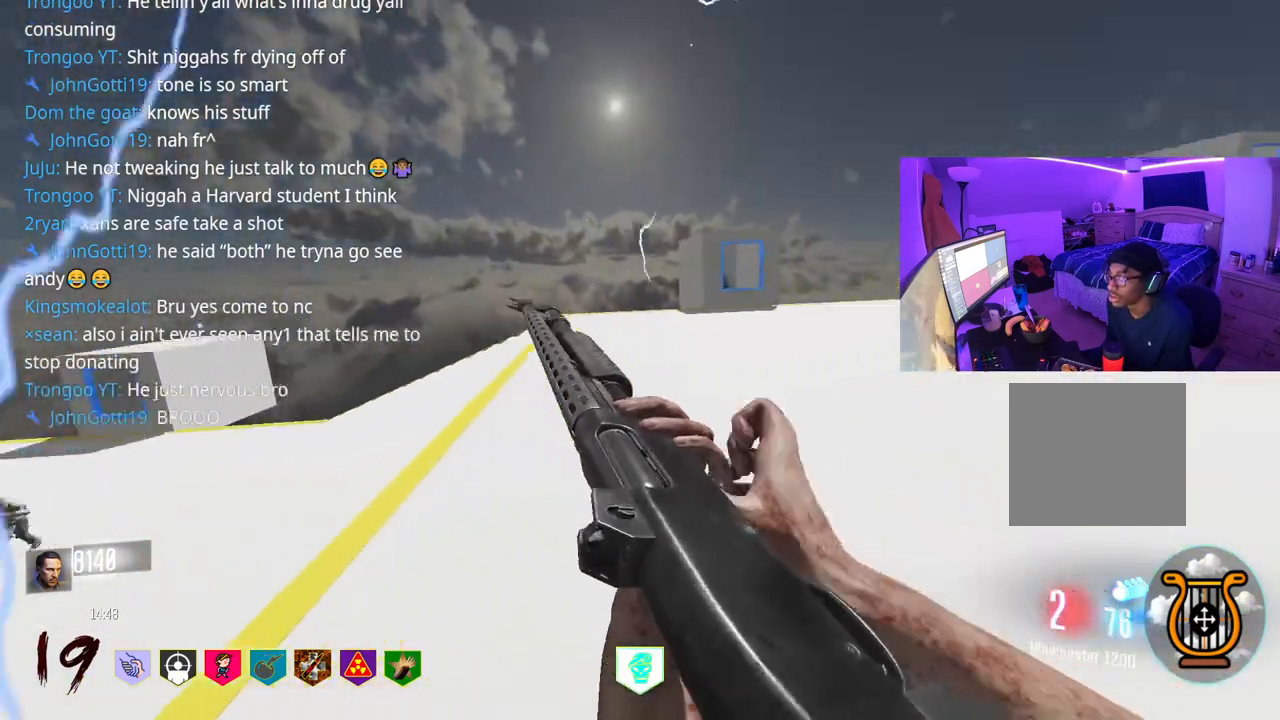
{"buttons": [], "left_stick": "up", "right_stick": "center", "events": [[150, "right_stick", "center"]]}
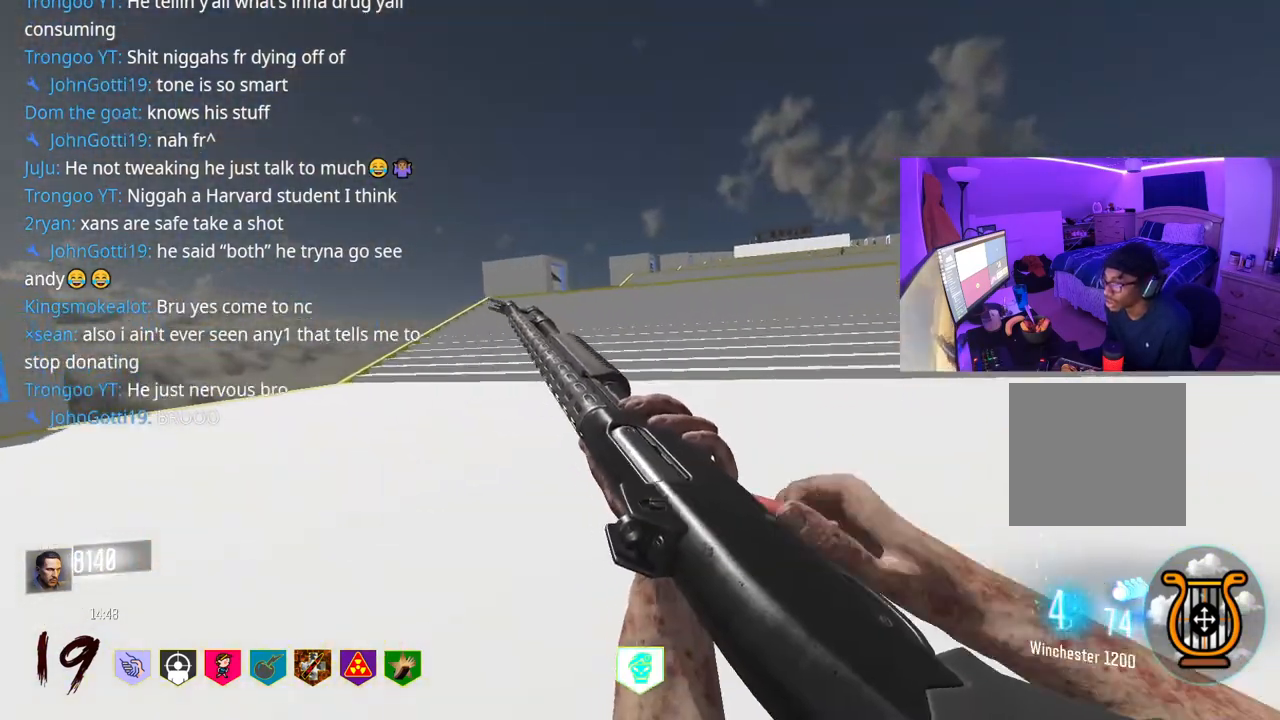
{"buttons": [], "left_stick": "up", "right_stick": "center", "events": [[133, "right_stick", "right"], [283, "right_stick", "center"]]}
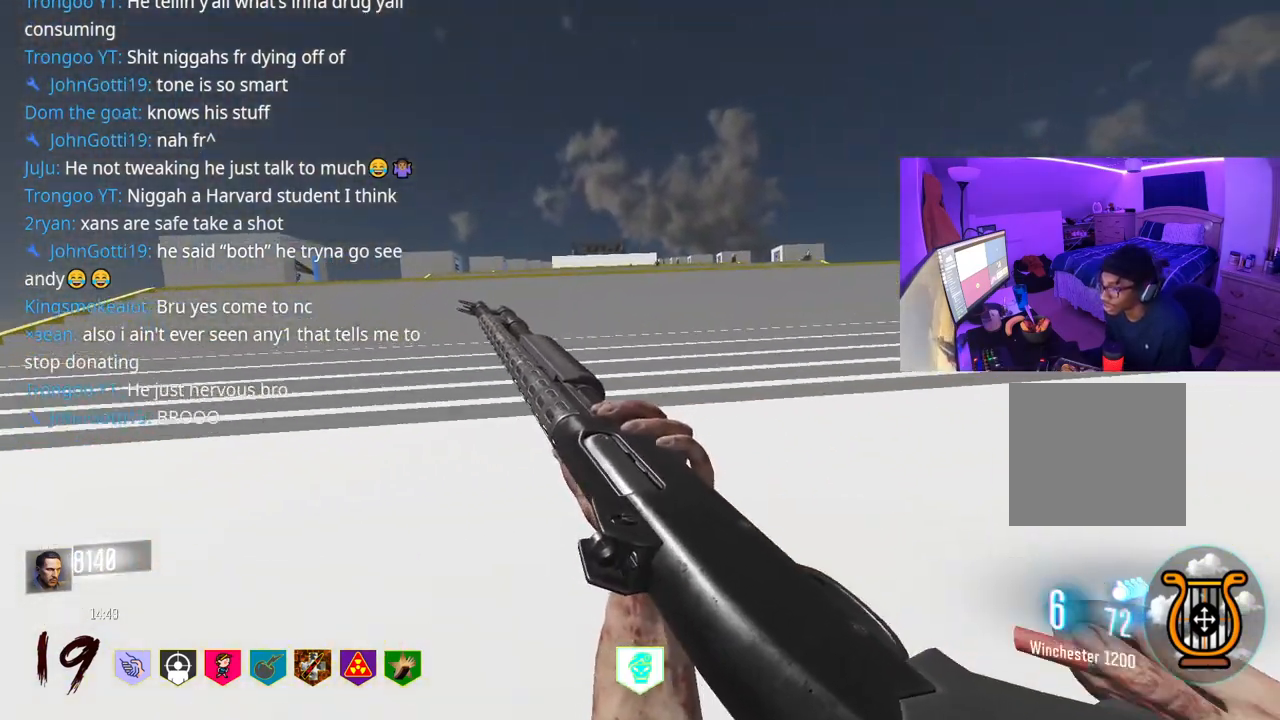
{"buttons": ["R3"], "left_stick": "up-left", "right_stick": "center", "events": [[333, "R3", "down"], [500, "left_stick", "up-left"]]}
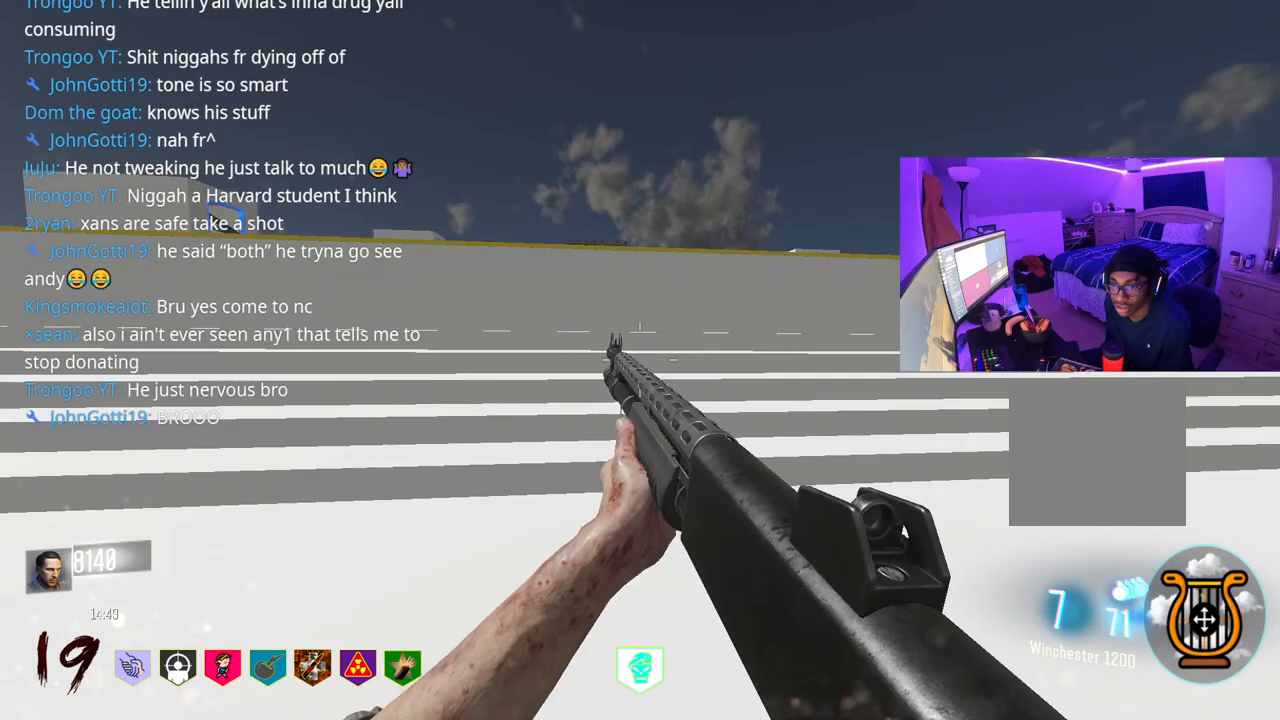
{"buttons": [], "left_stick": "up-left", "right_stick": "center", "events": [[100, "R3", "up"], [150, "A", "down"], [283, "A", "up"]]}
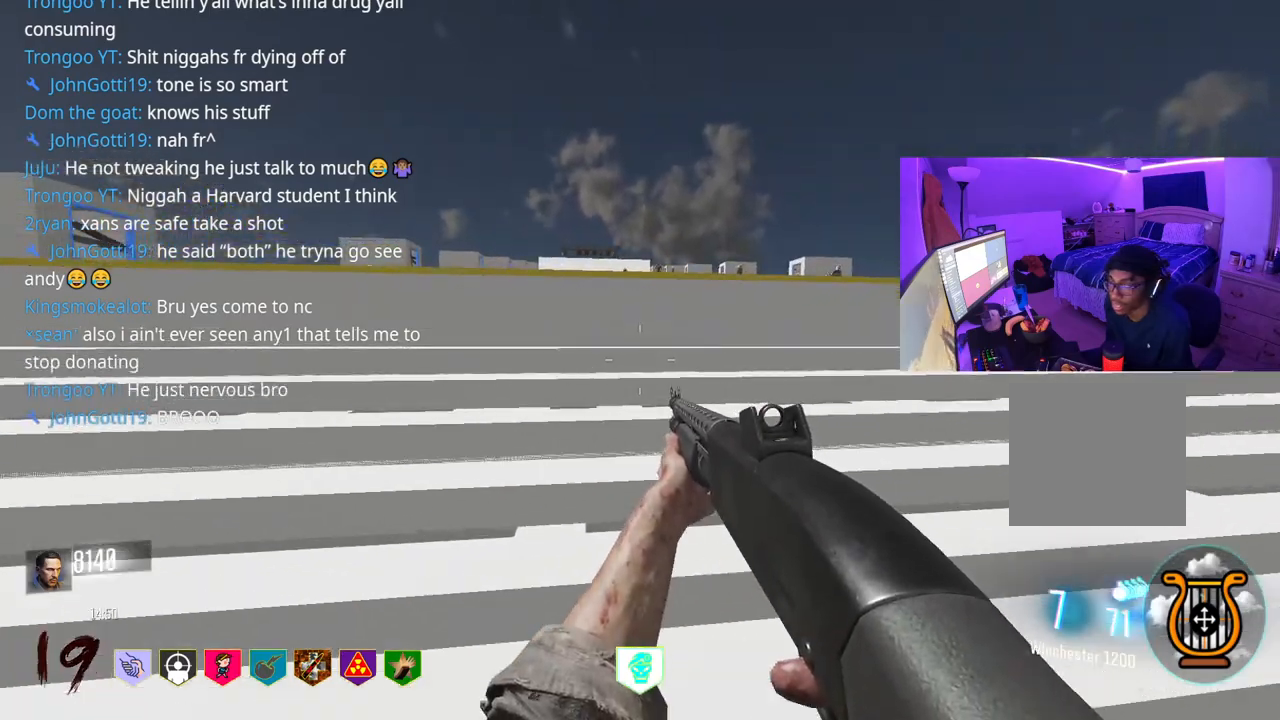
{"buttons": [], "left_stick": "up-left", "right_stick": "center", "events": [[117, "left_stick", "up"], [200, "right_stick", "right"], [467, "left_stick", "up-left"], [483, "right_stick", "center"]]}
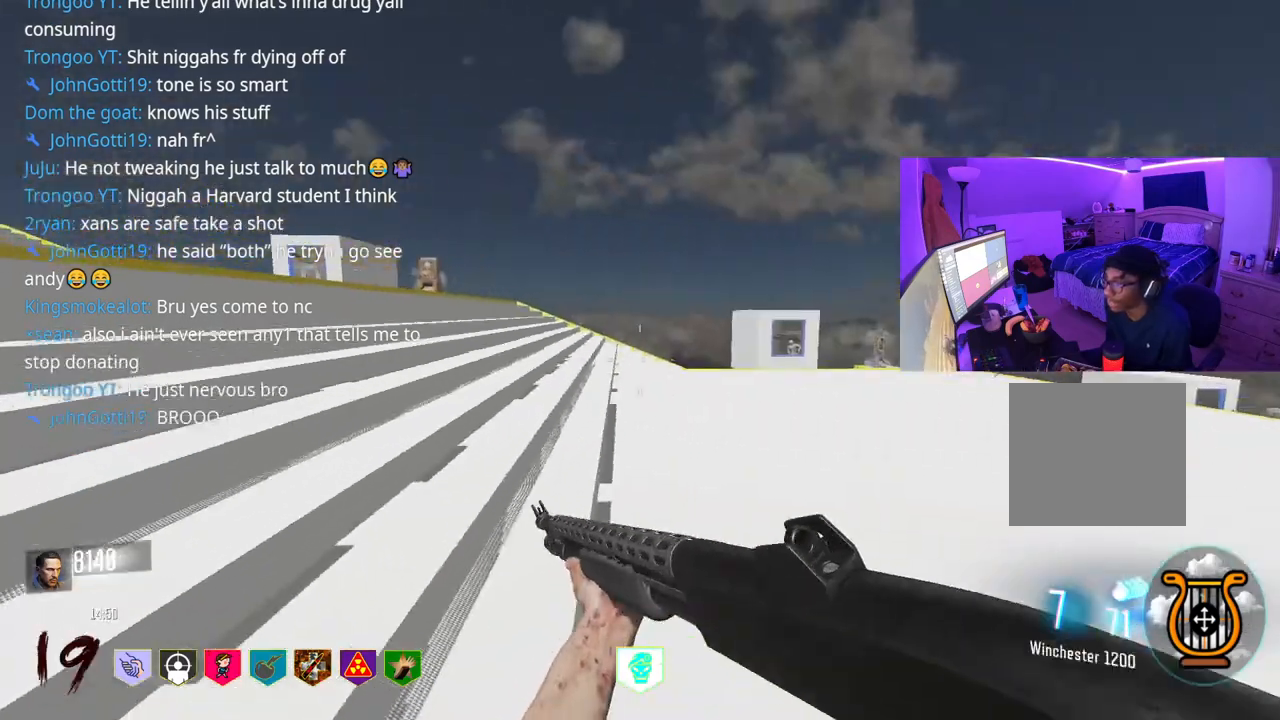
{"buttons": [], "left_stick": "down", "right_stick": "center", "events": [[100, "left_stick", "left"], [150, "right_stick", "down-right"], [350, "left_stick", "down"], [383, "right_stick", "center"]]}
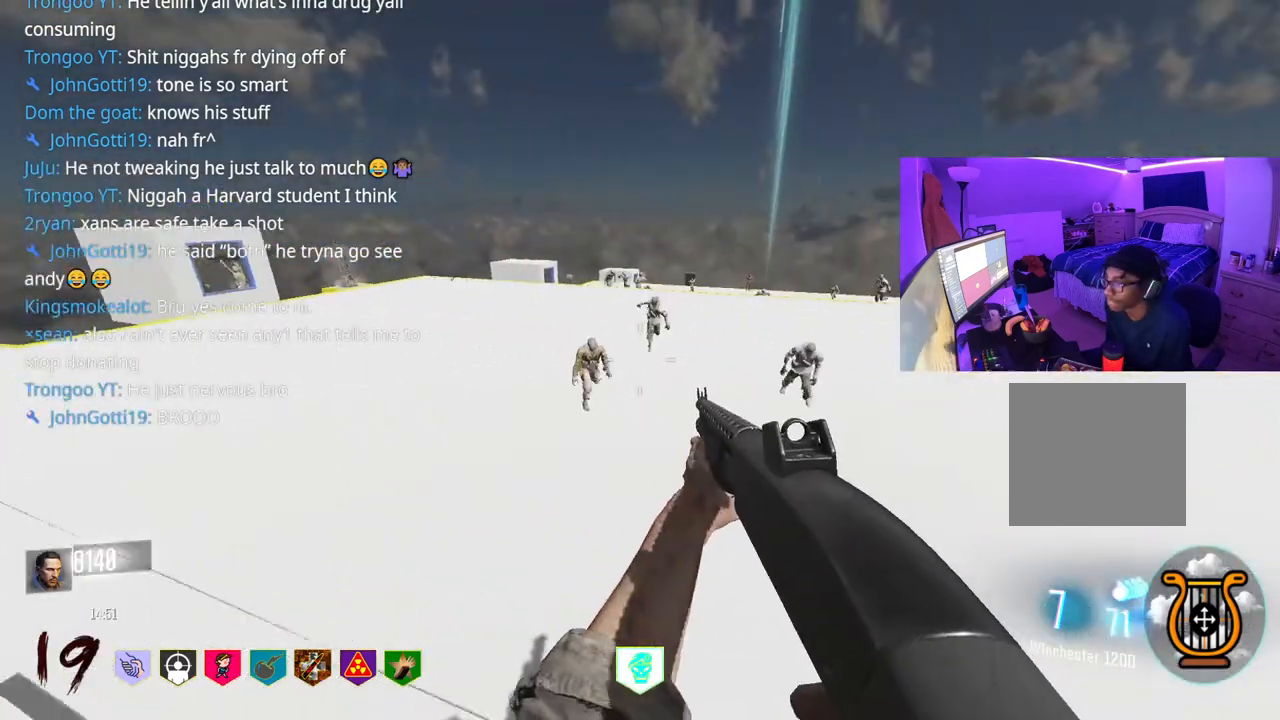
{"buttons": [], "left_stick": "down-right", "right_stick": "center", "events": [[50, "left_stick", "down-left"], [150, "right_stick", "left"], [233, "R2", "down"], [233, "right_stick", "center"], [283, "left_stick", "down-right"], [367, "B", "down"], [400, "R2", "up"], [467, "B", "up"]]}
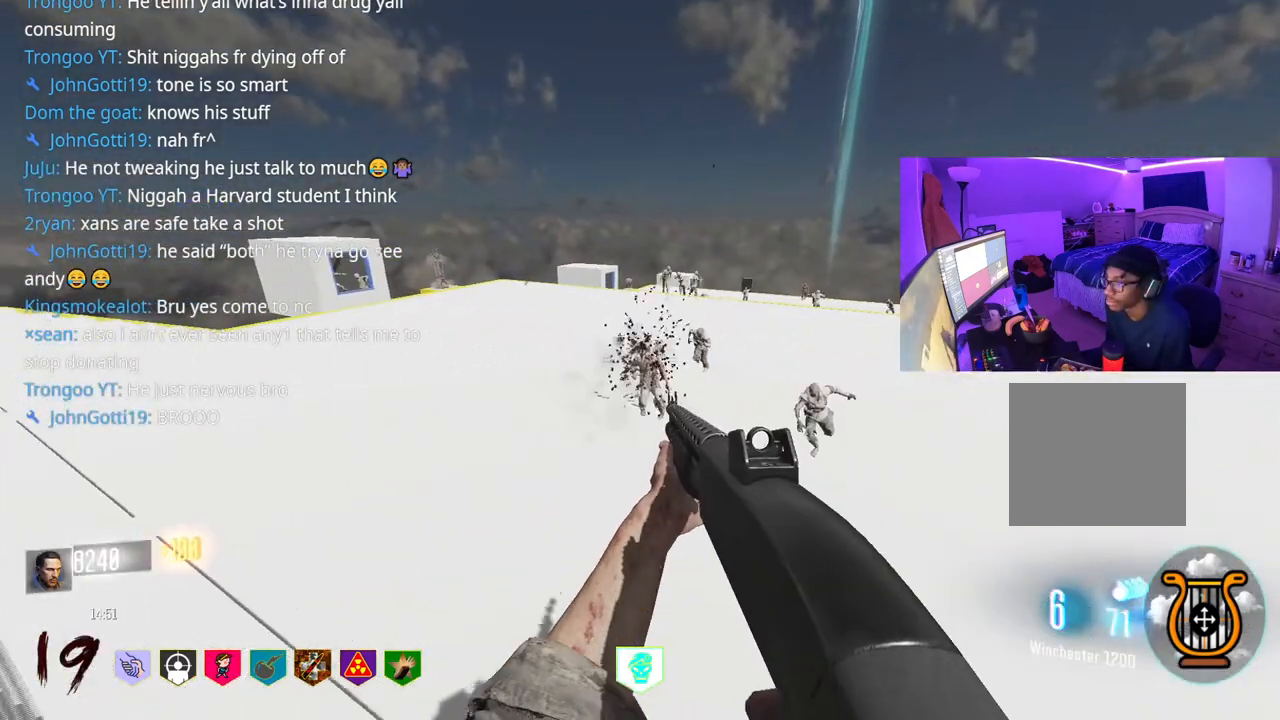
{"buttons": [], "left_stick": "down-right", "right_stick": "center", "events": [[400, "right_stick", "down"], [500, "right_stick", "center"]]}
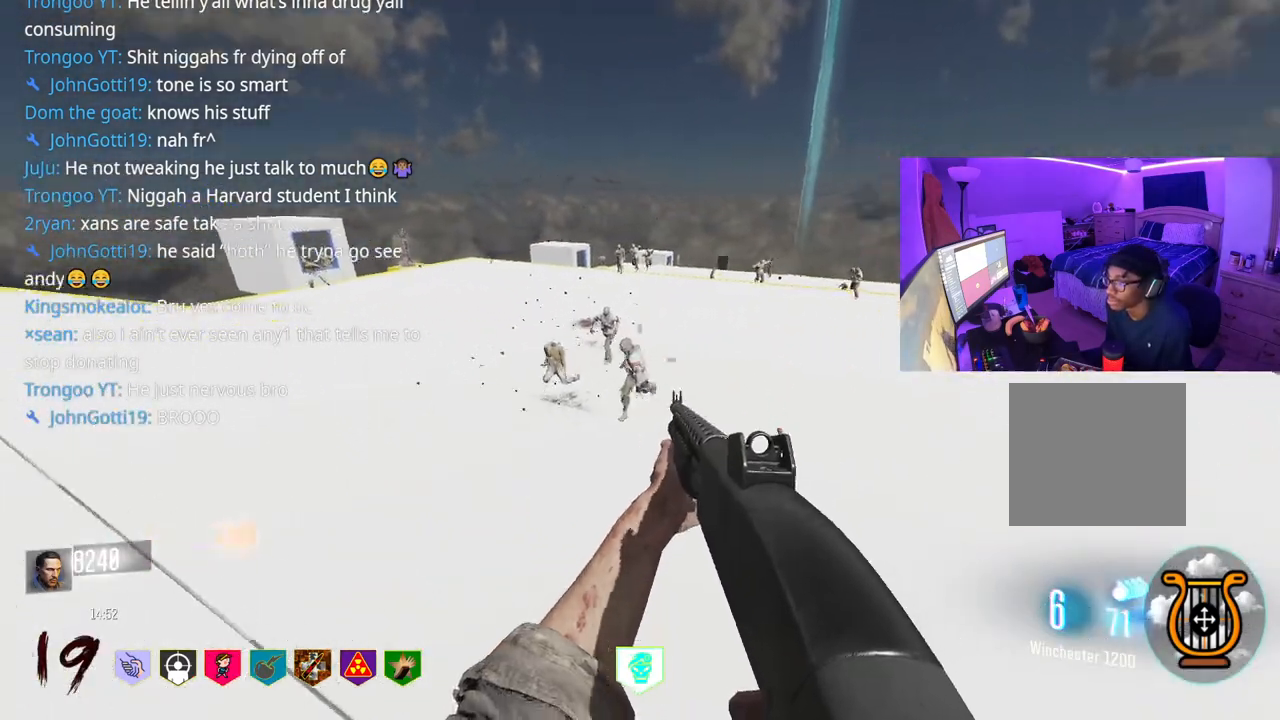
{"buttons": [], "left_stick": "down", "right_stick": "center", "events": [[17, "R2", "down"], [67, "left_stick", "down"], [117, "R2", "up"]]}
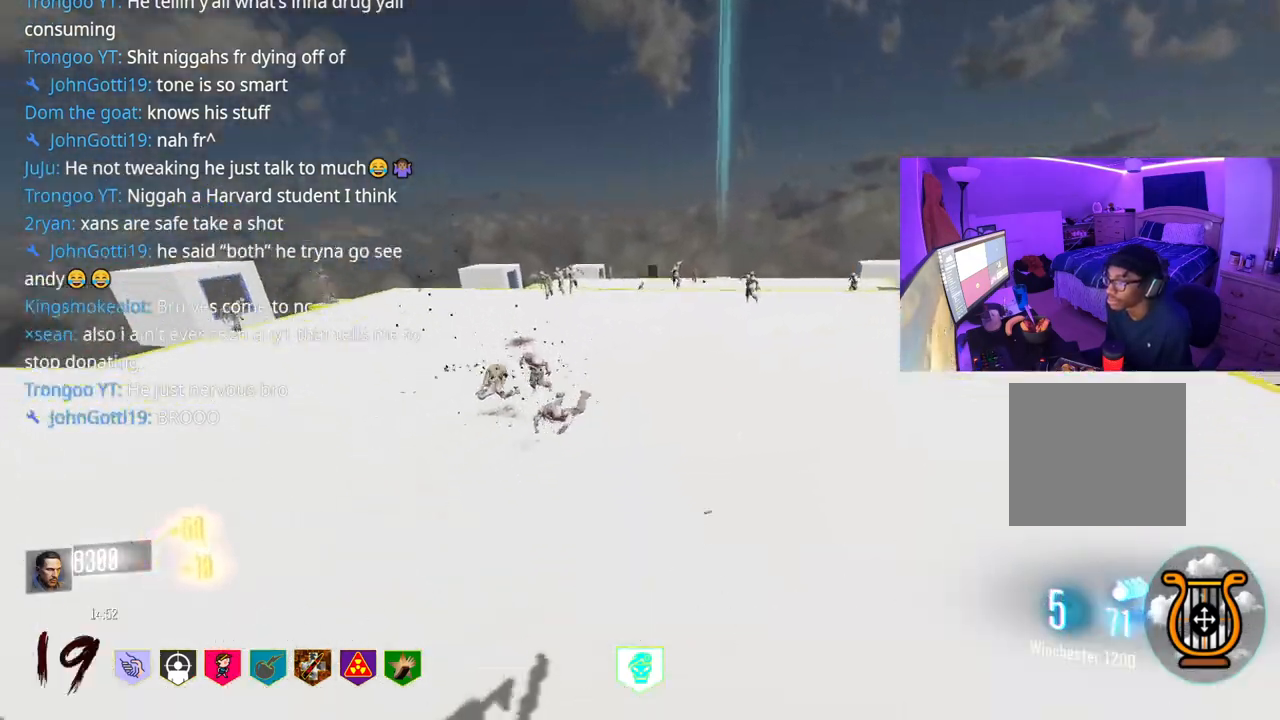
{"buttons": [], "left_stick": "down-left", "right_stick": "up-left", "events": [[333, "left_stick", "down-left"], [483, "right_stick", "up-left"]]}
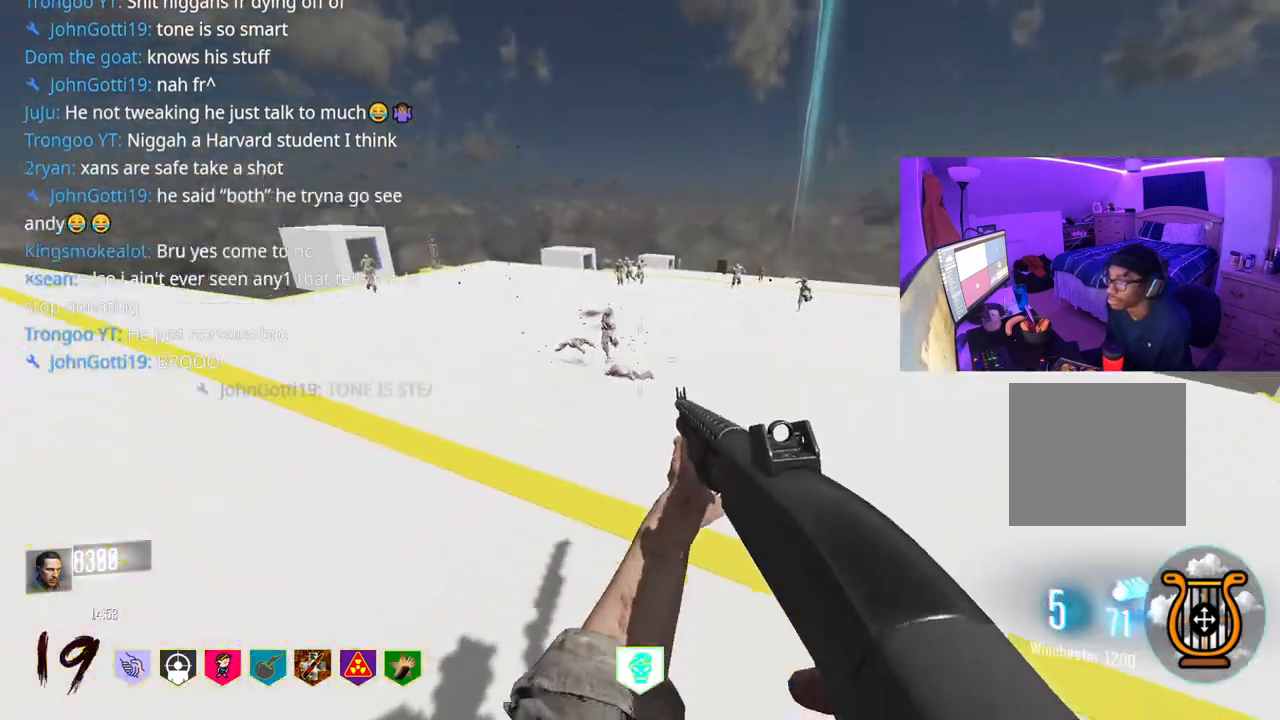
{"buttons": ["R2"], "left_stick": "up", "right_stick": "center", "events": [[67, "right_stick", "center"], [117, "left_stick", "up-right"], [283, "left_stick", "up"], [483, "R2", "down"]]}
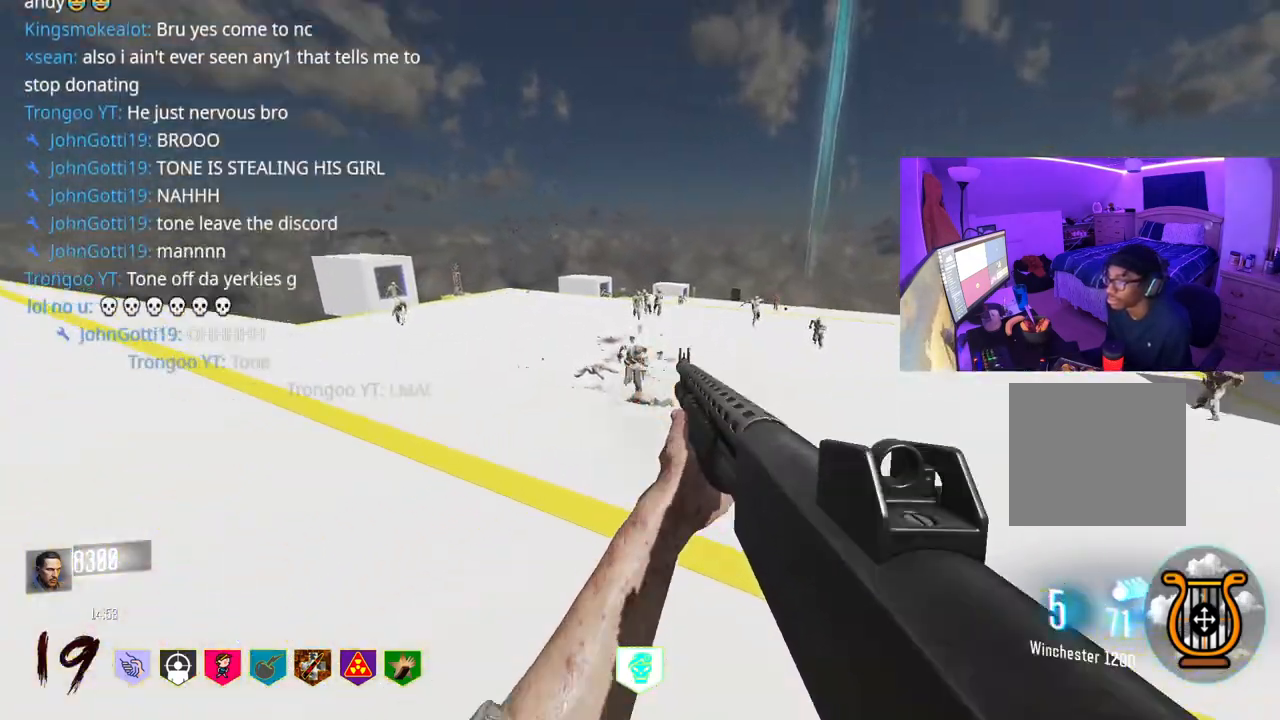
{"buttons": [], "left_stick": "up-left", "right_stick": "center", "events": [[17, "B", "down"], [167, "B", "up"], [200, "R2", "up"], [433, "left_stick", "up-left"]]}
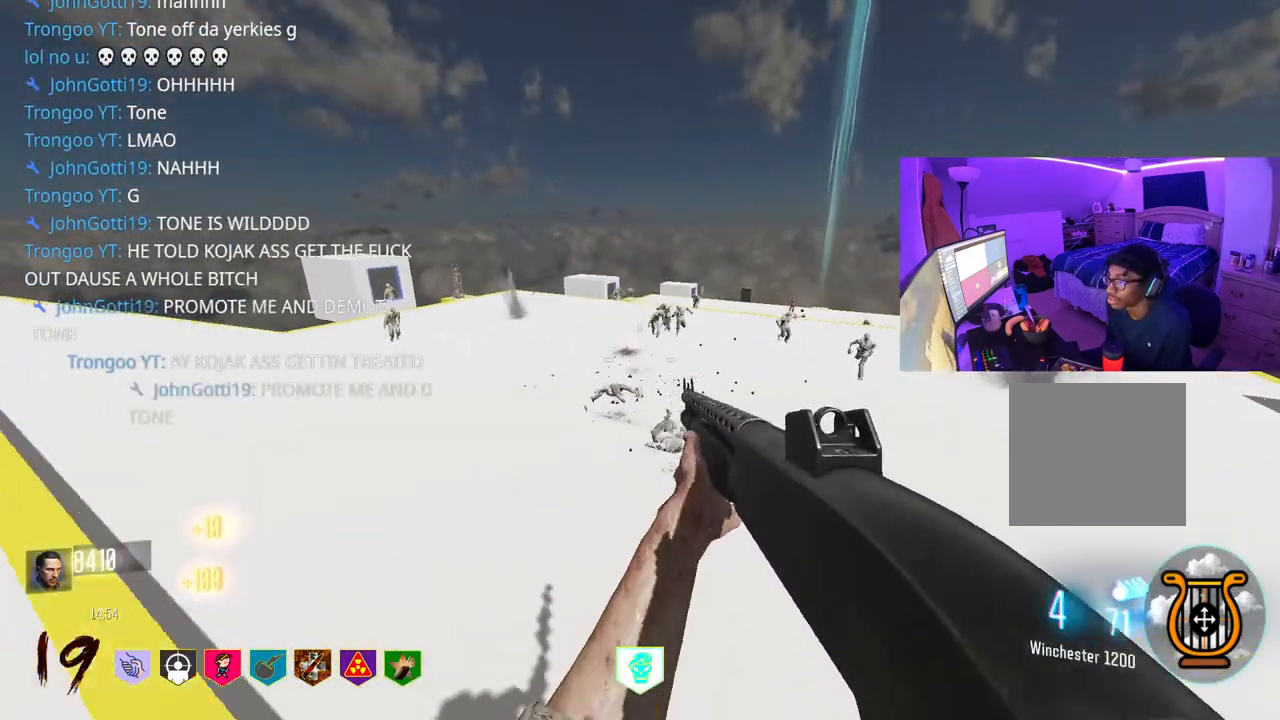
{"buttons": [], "left_stick": "left", "right_stick": "left", "events": [[117, "right_stick", "up"], [183, "left_stick", "up"], [200, "right_stick", "center"], [317, "left_stick", "left"], [500, "right_stick", "left"]]}